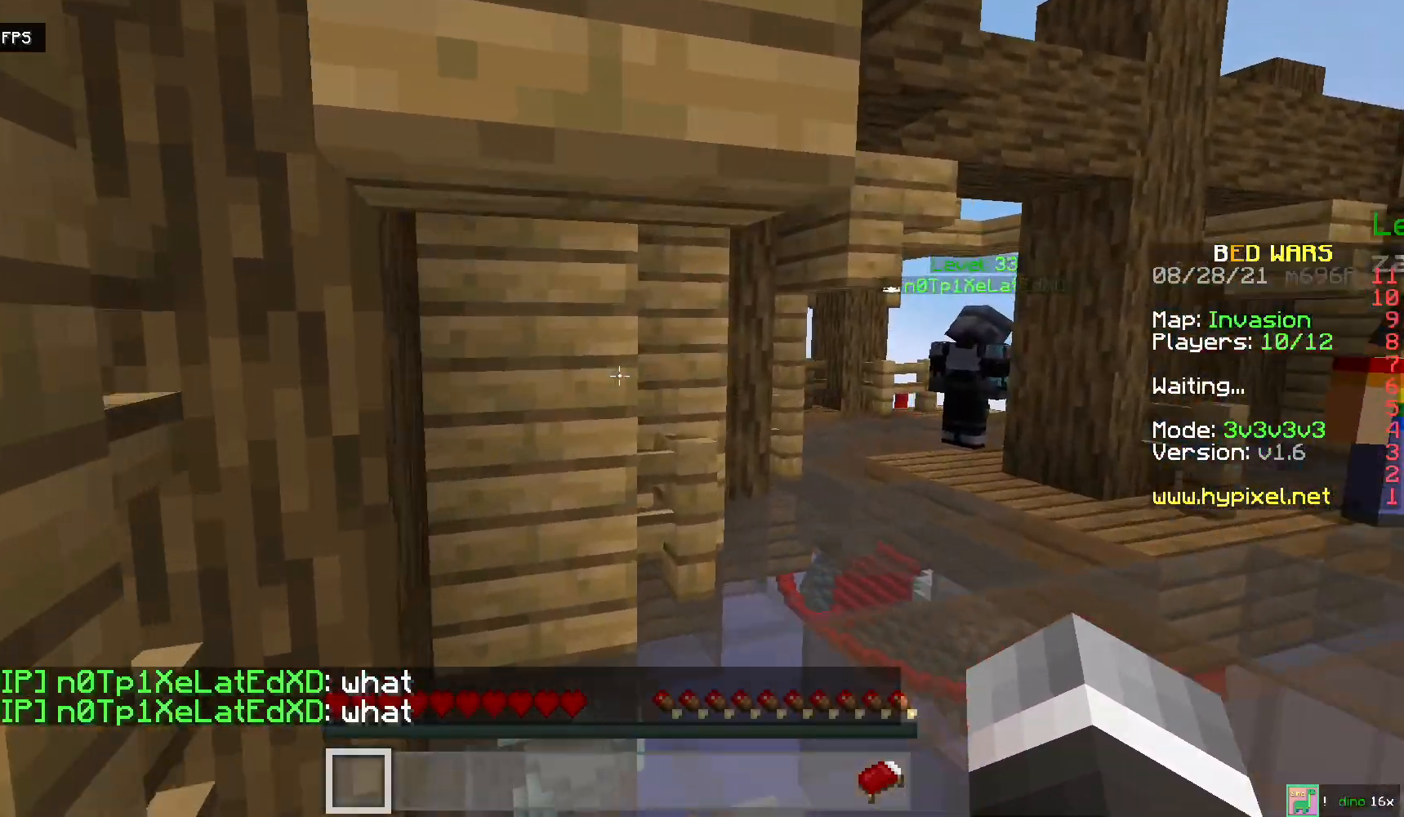
Gameplay with keyboard and mouse; each line is a JSON object with the keys and mouse buttons held at the frame after it. "events" lists presses ("down") and releases ("up") of "a", "d", "s", "space", "w", "mouse_left" and "mouse_right" between this image and that frame as [ms after this image, input, new state], when the widget could be followed in between. "mouse_left", "mouse_right" = the "left", "right" buttons of the "mouse" list. No other keys are recorded. Fast repeated clicks can show as one long hold. Mouse movement is not recorded.
{"keys": [], "mouse": [], "events": [[50, "w", "up"], [150, "space", "down"], [350, "space", "up"]]}
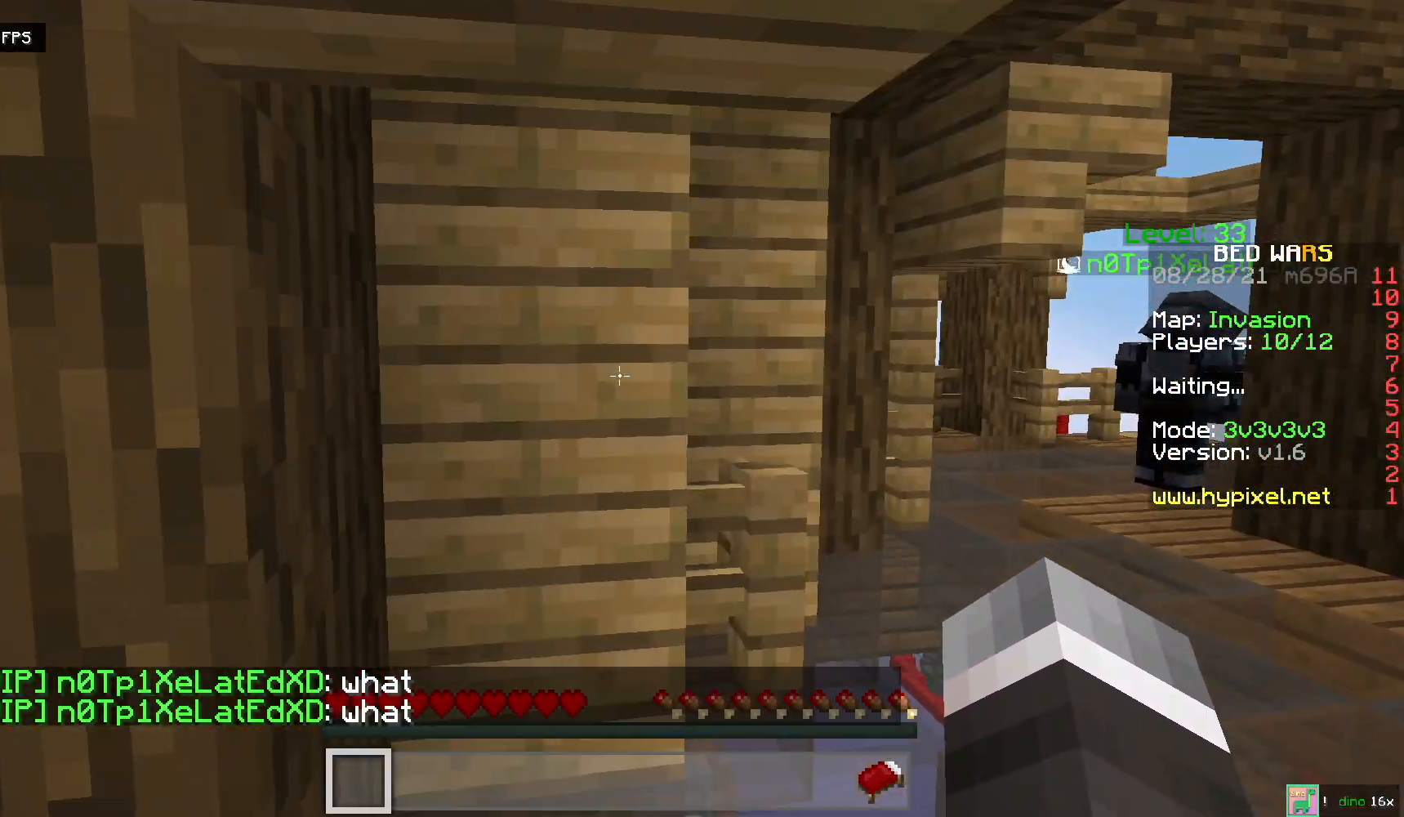
{"keys": ["space"], "mouse": [], "events": [[100, "space", "down"], [250, "space", "up"], [400, "space", "down"]]}
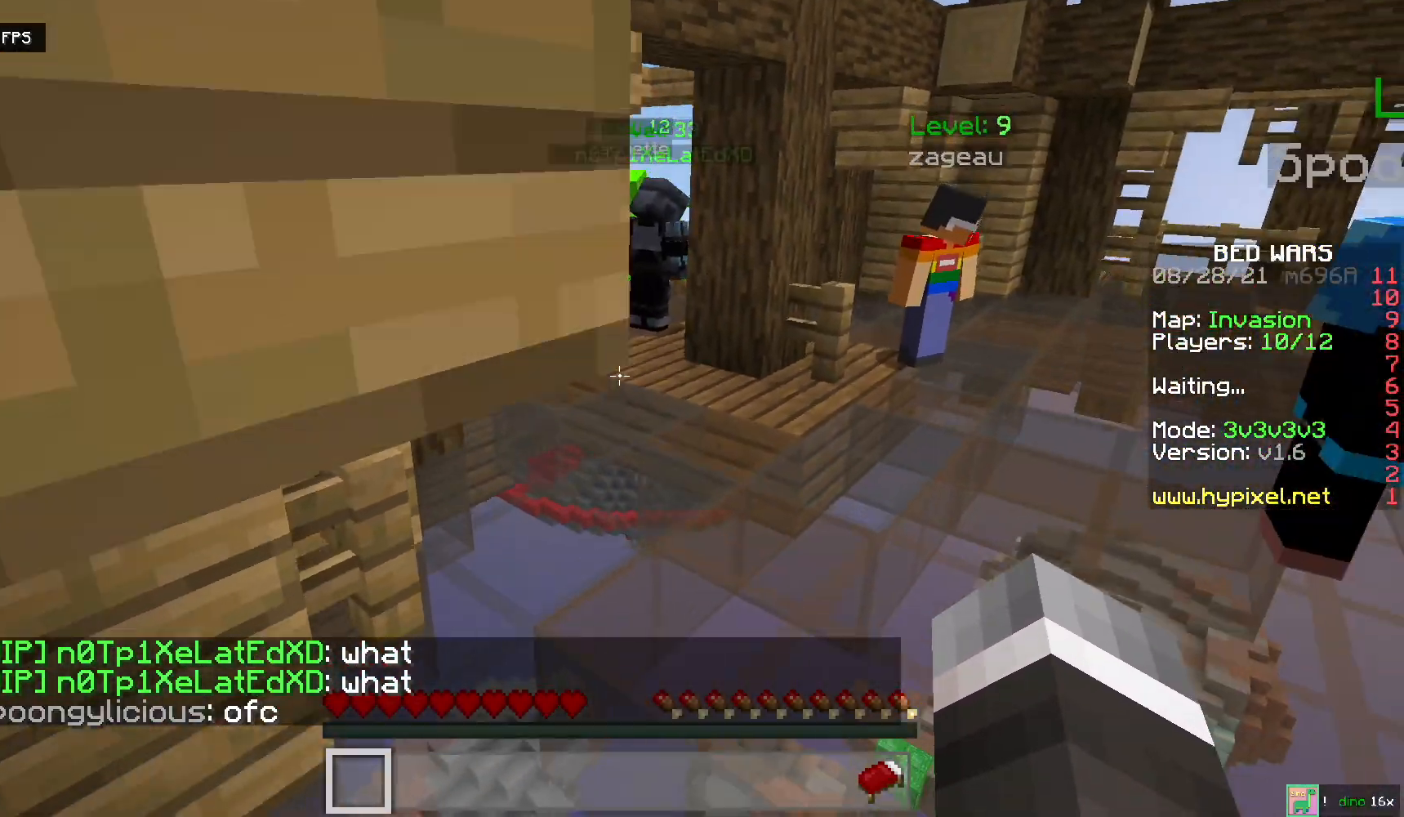
{"keys": [], "mouse": [], "events": [[67, "space", "up"], [250, "space", "down"], [433, "space", "up"]]}
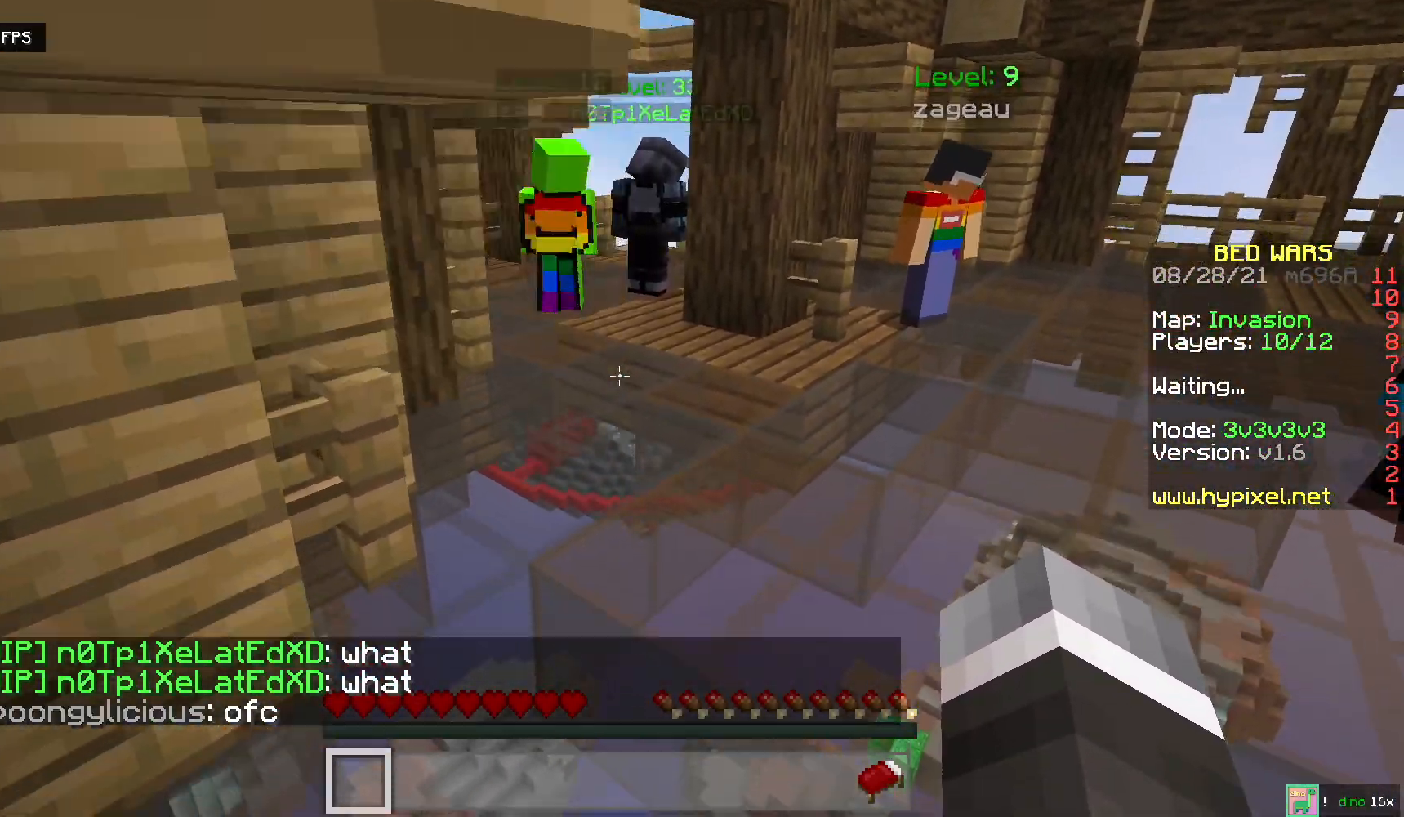
{"keys": [], "mouse": [], "events": []}
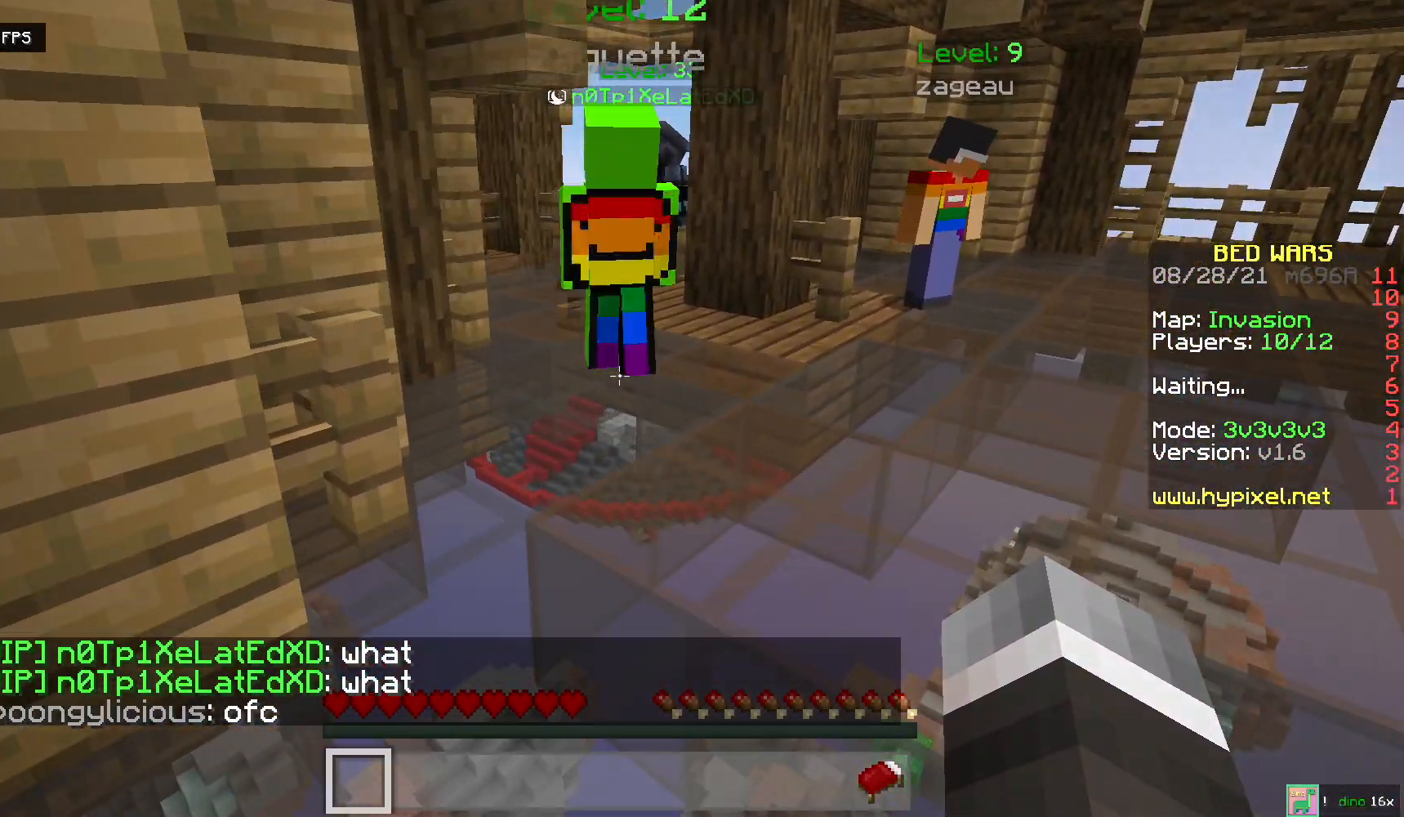
{"keys": [], "mouse": [], "events": []}
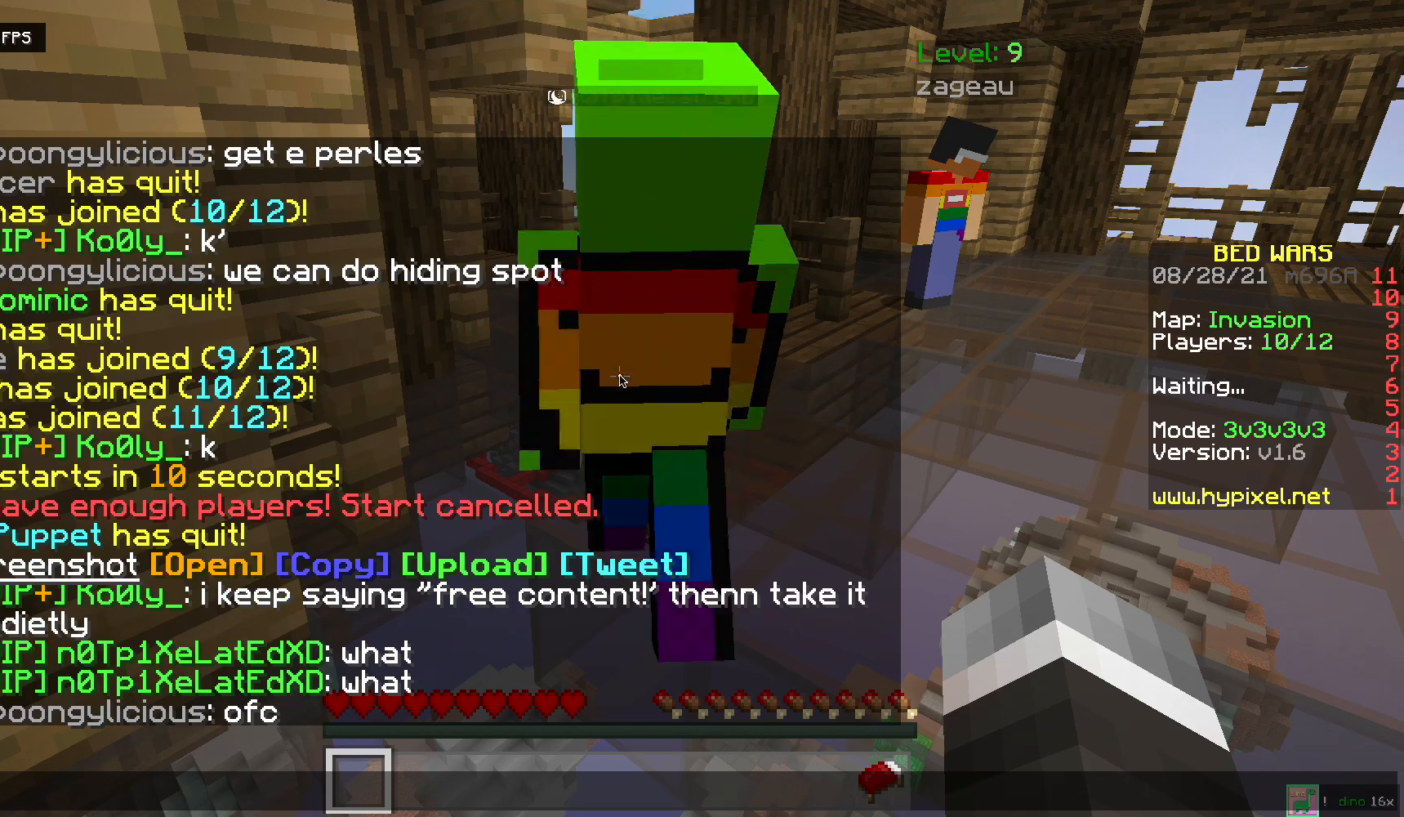
{"keys": [], "mouse": [], "events": []}
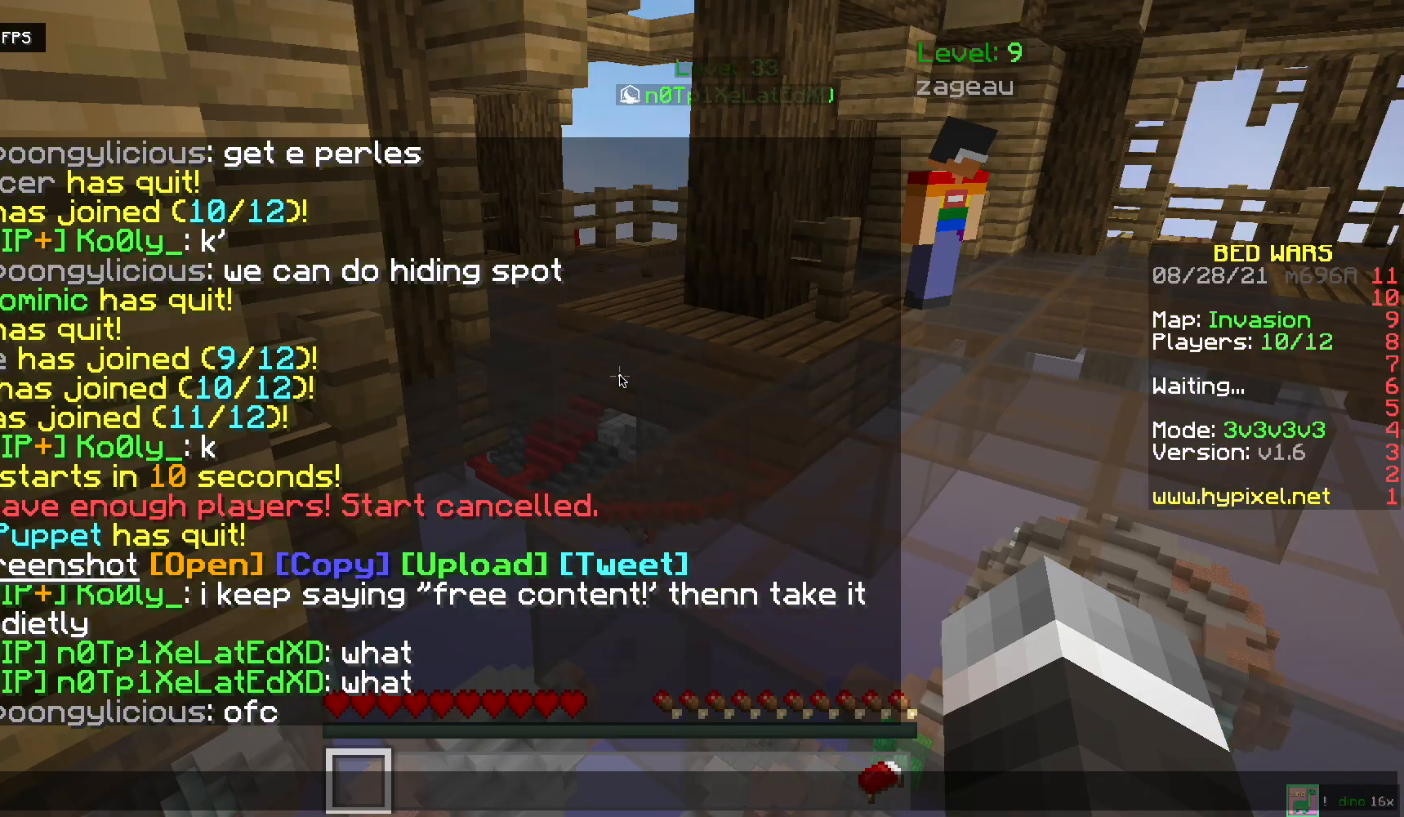
{"keys": [], "mouse": [], "events": []}
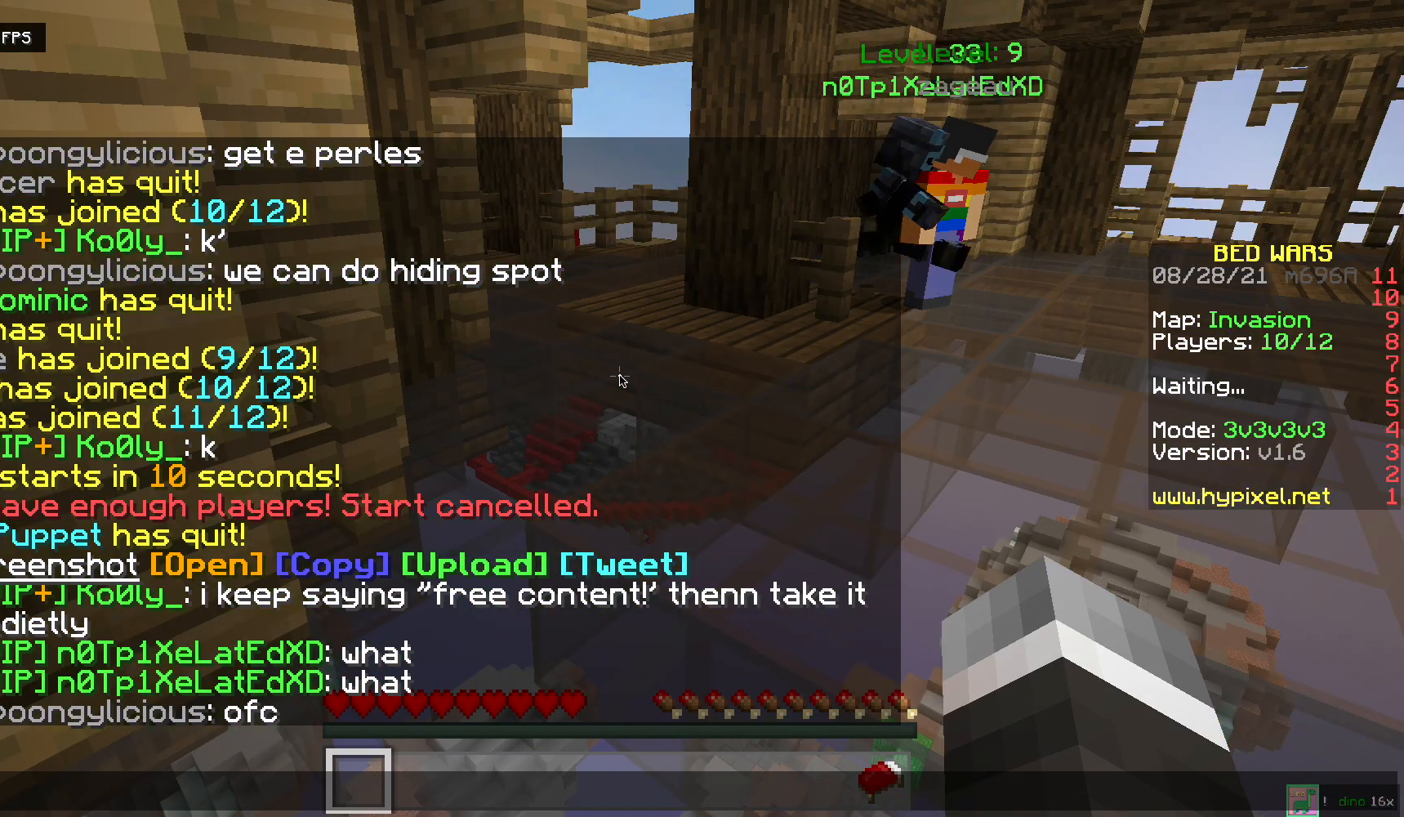
{"keys": [], "mouse": [], "events": []}
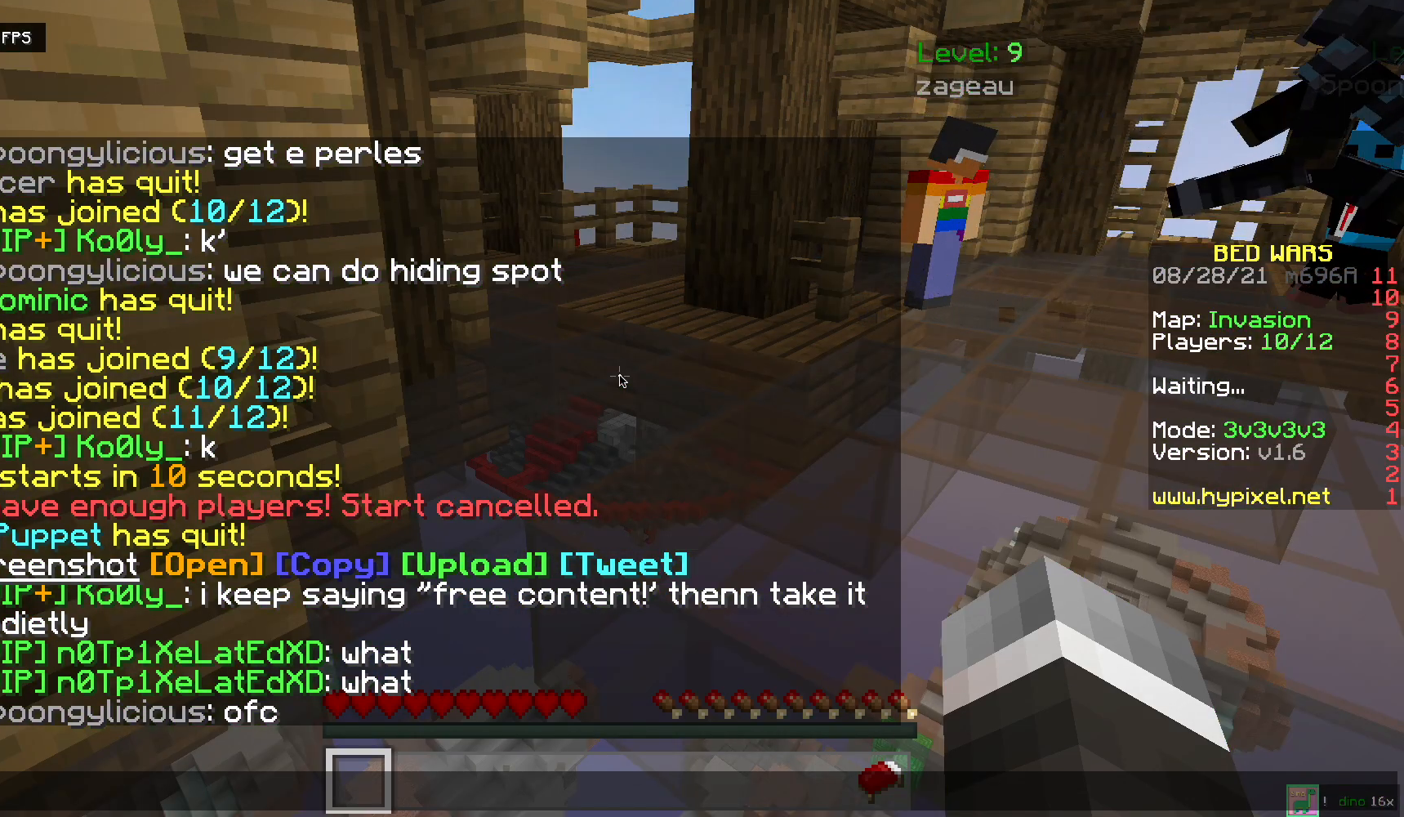
{"keys": ["w"], "mouse": [], "events": [[333, "w", "down"]]}
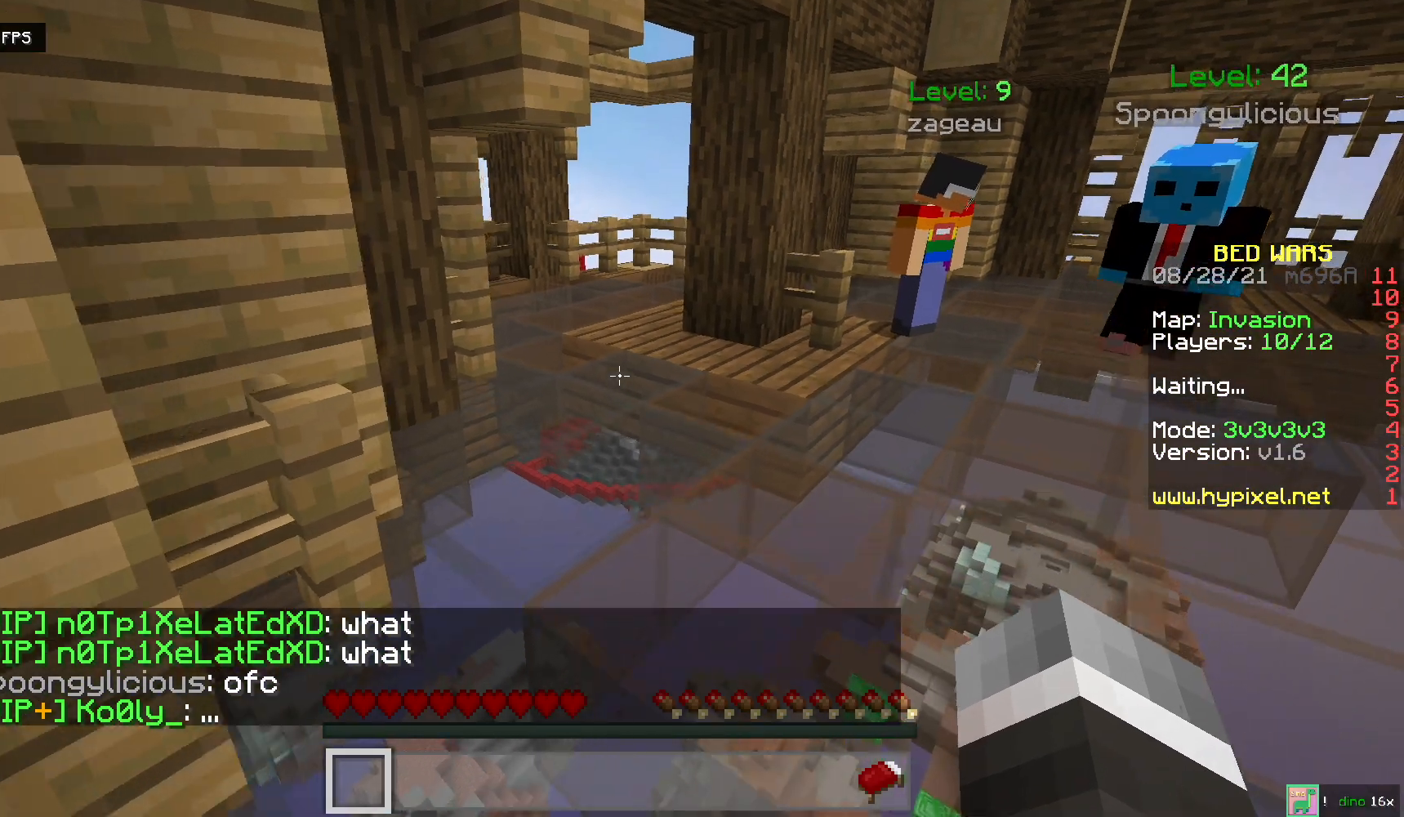
{"keys": ["w"], "mouse": [], "events": []}
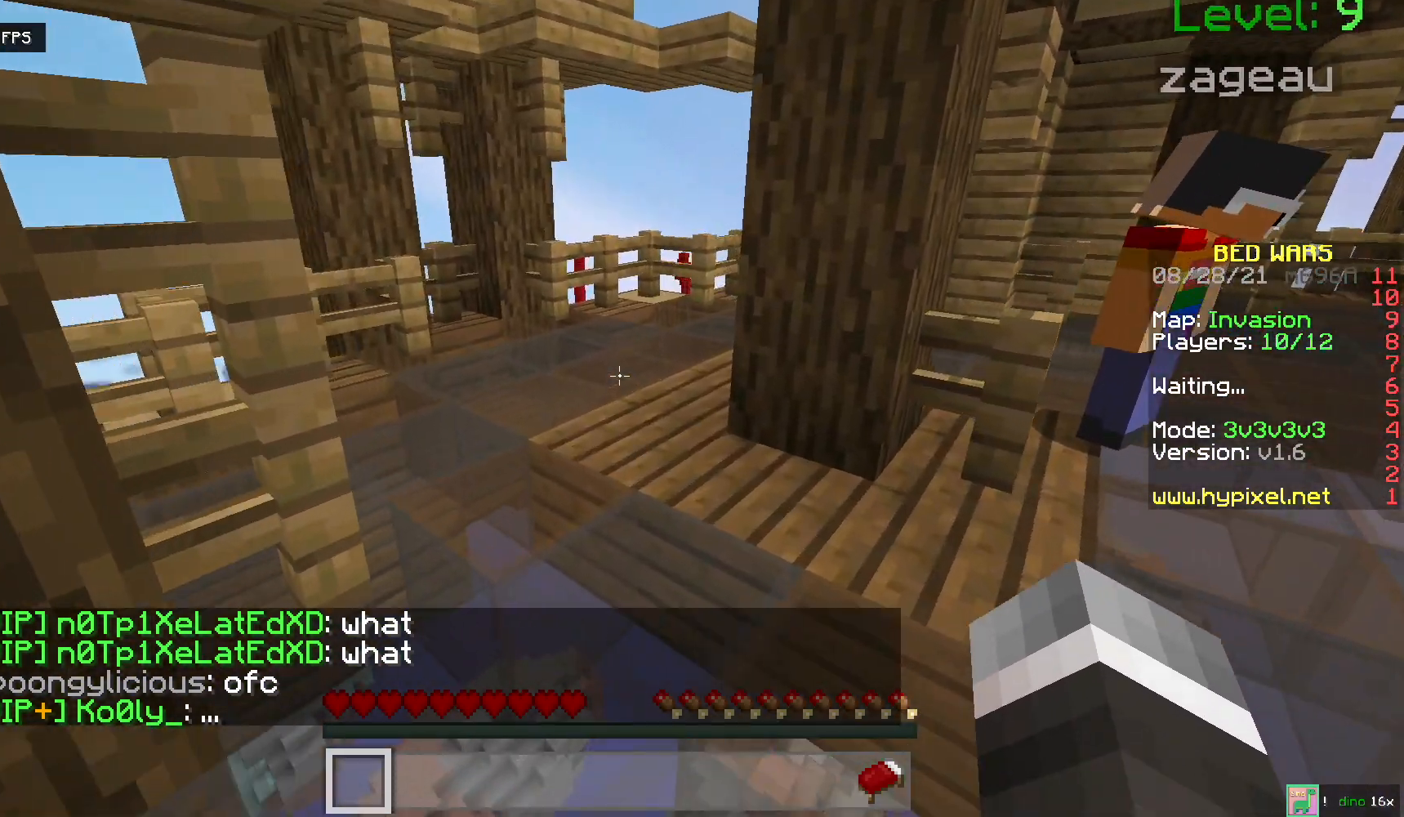
{"keys": [], "mouse": [], "events": [[317, "w", "up"]]}
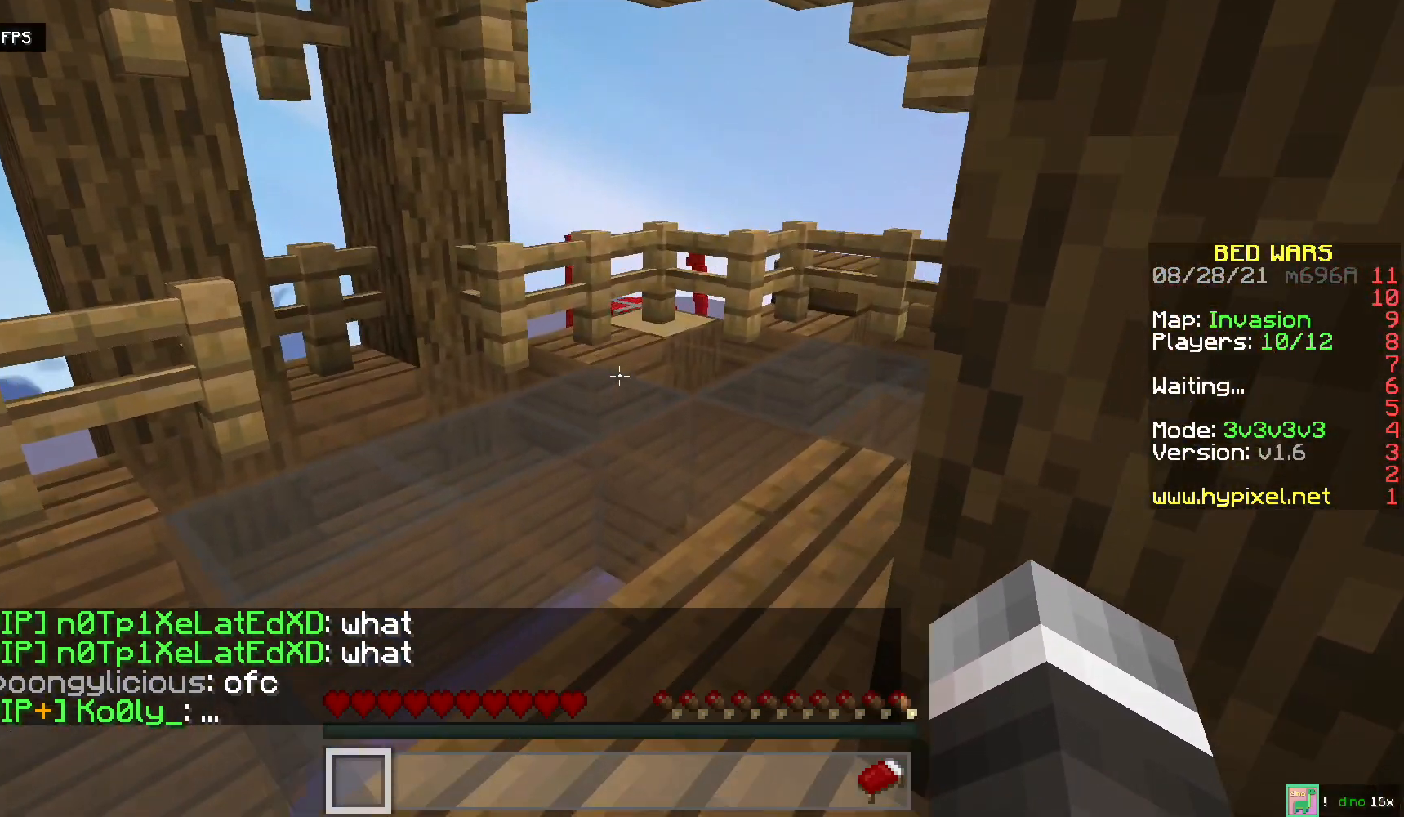
{"keys": [], "mouse": [], "events": []}
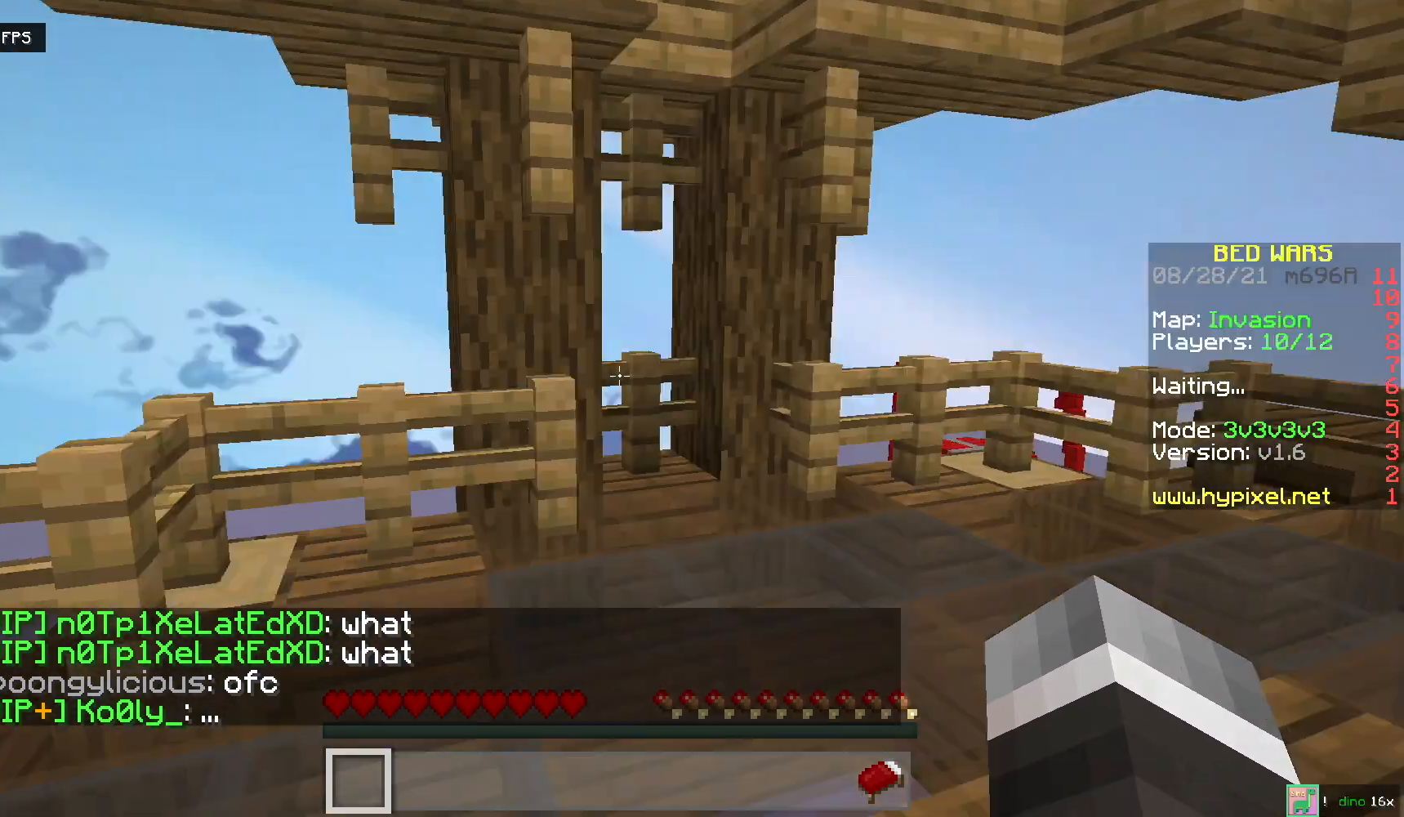
{"keys": [], "mouse": [], "events": []}
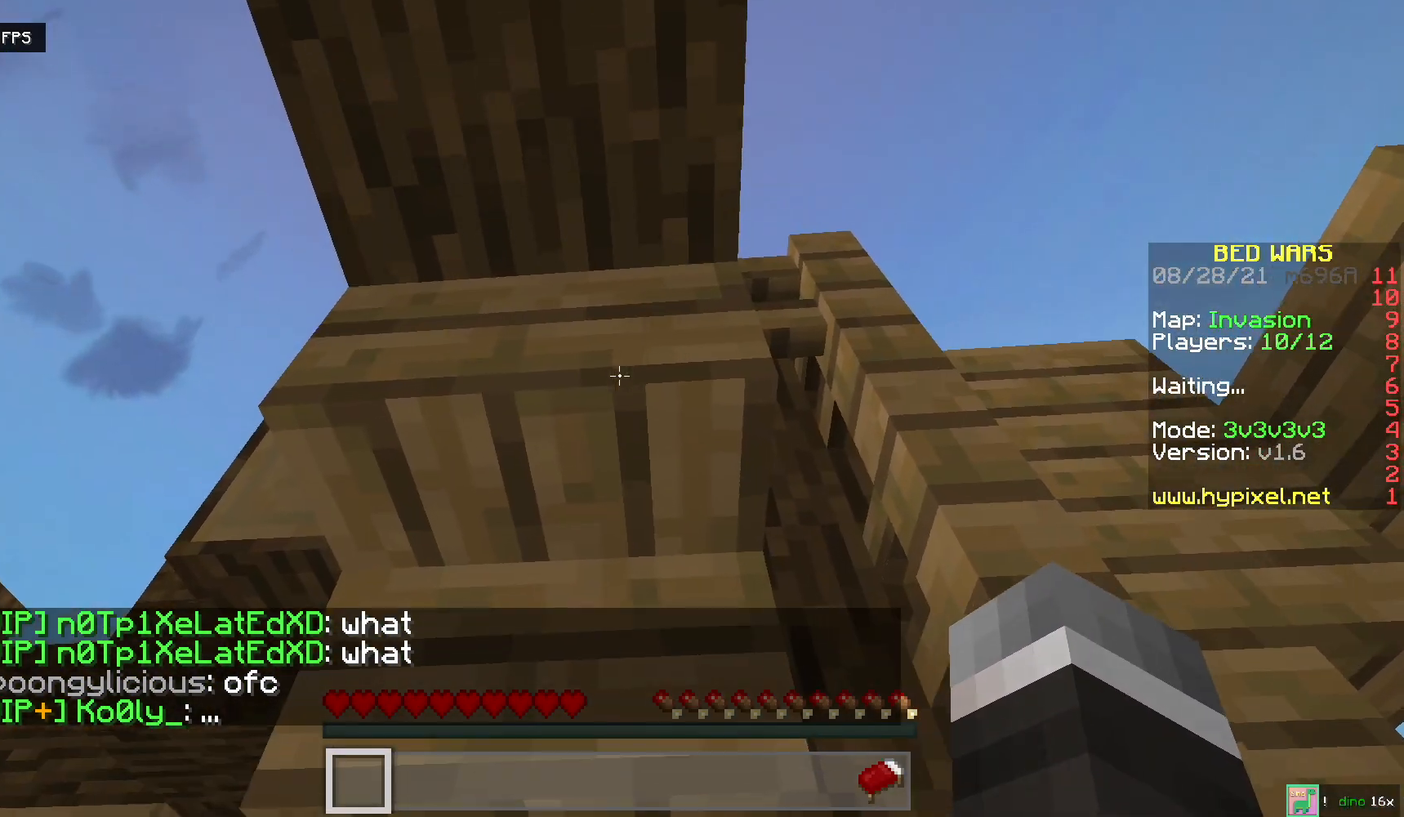
{"keys": [], "mouse": [], "events": [[217, "space", "down"], [333, "space", "up"]]}
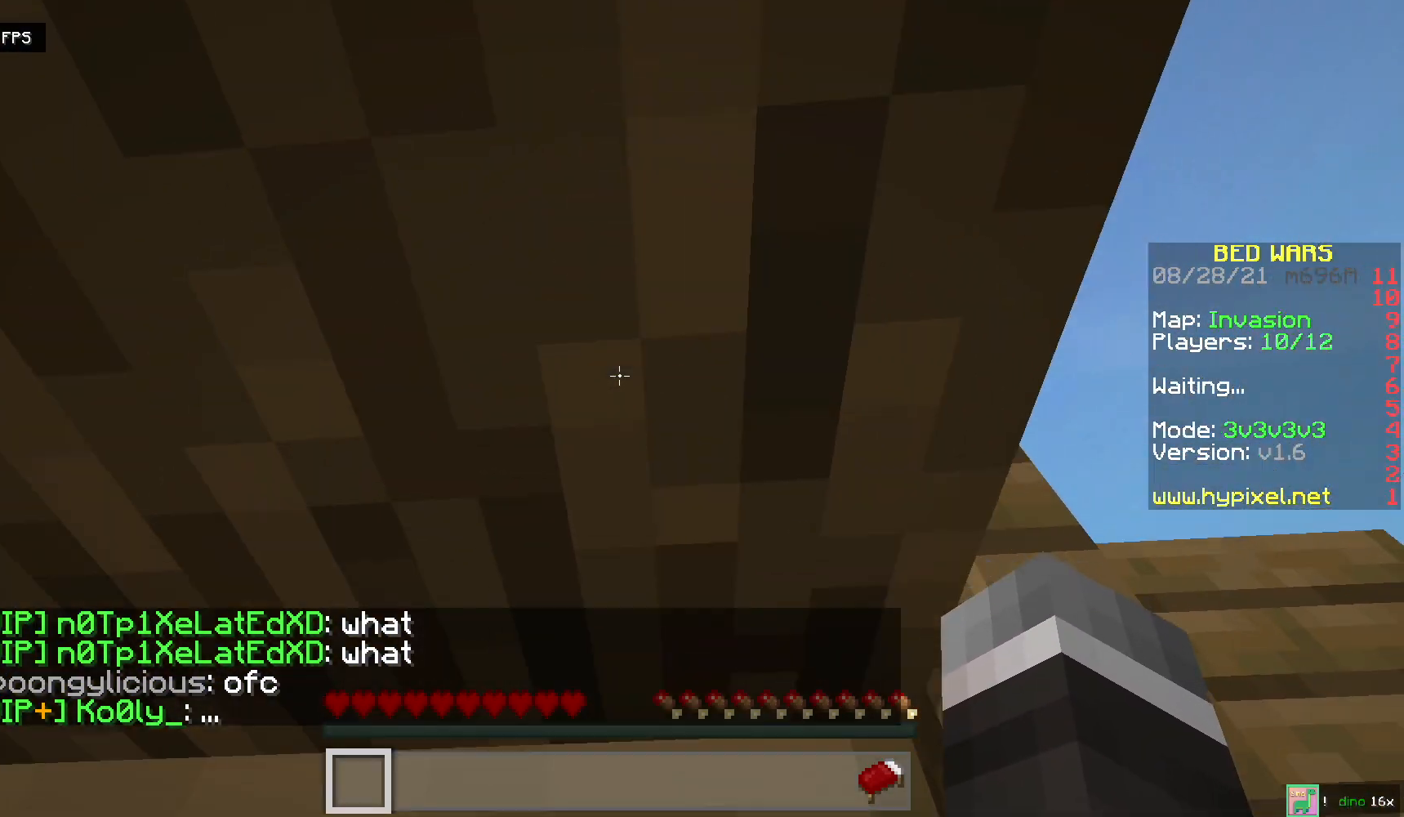
{"keys": [], "mouse": [], "events": [[117, "w", "down"], [367, "w", "up"]]}
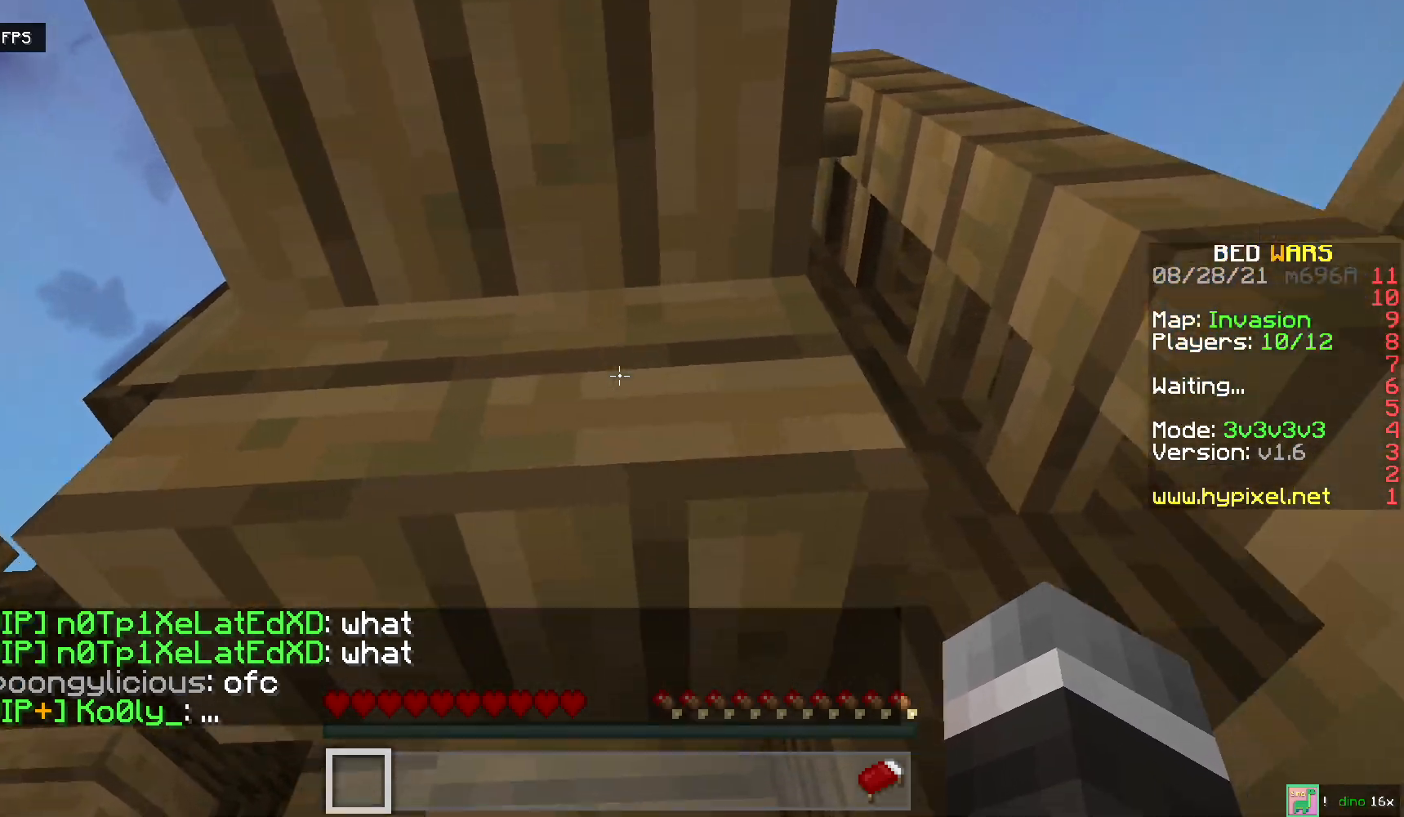
{"keys": ["space"], "mouse": [], "events": [[33, "space", "down"], [183, "space", "up"], [450, "space", "down"]]}
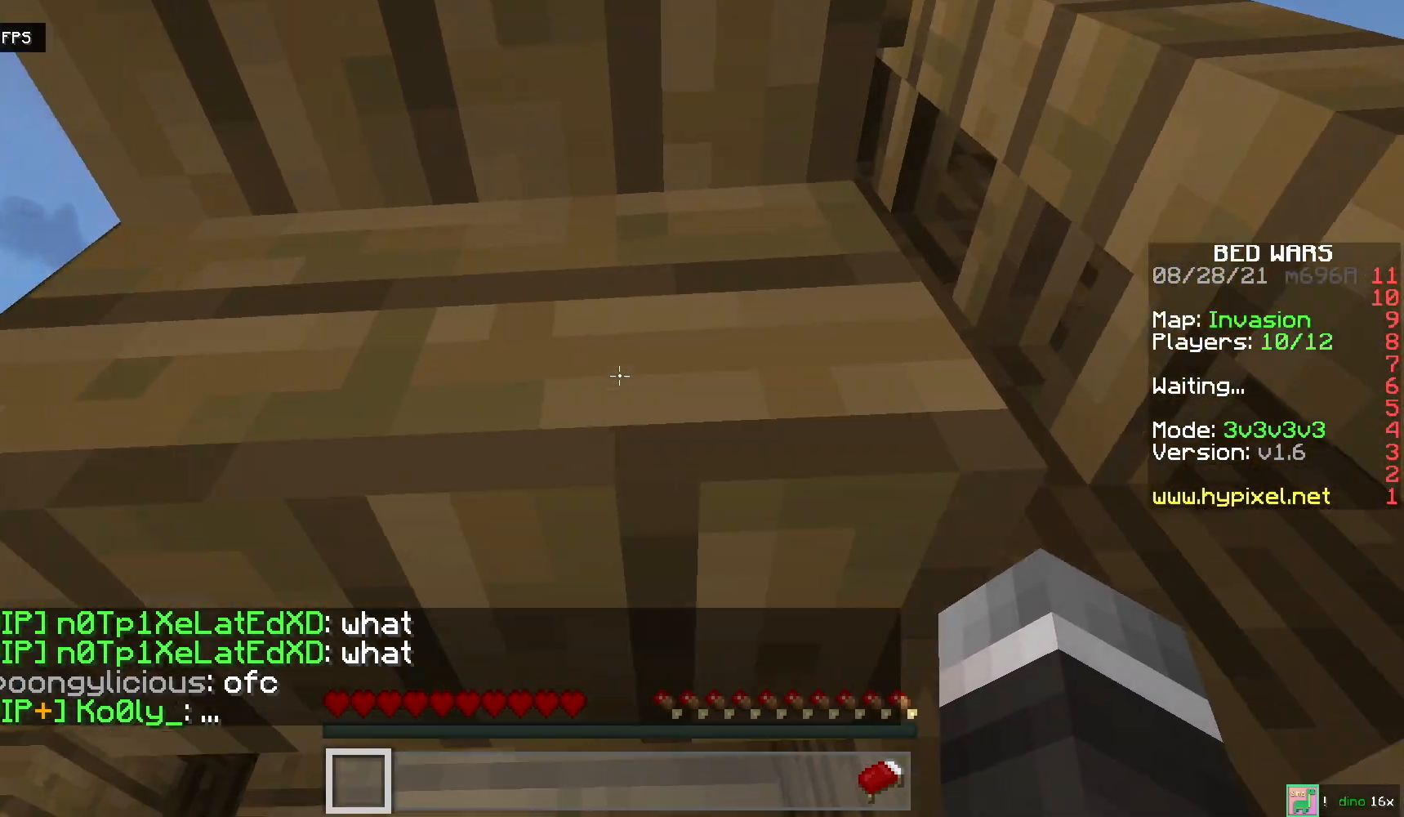
{"keys": [], "mouse": [], "events": [[117, "space", "up"], [283, "space", "down"], [467, "space", "up"]]}
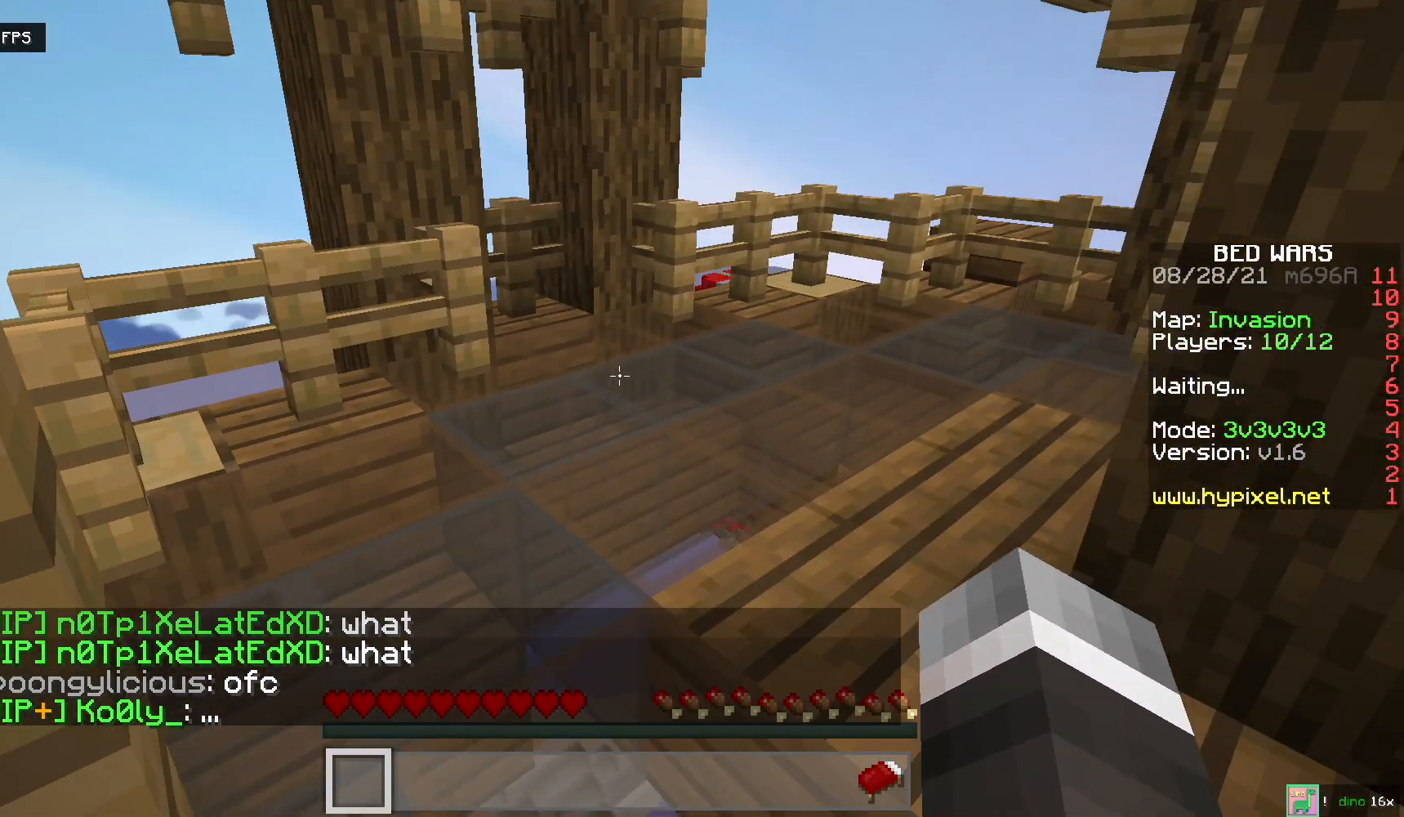
{"keys": ["space"], "mouse": [], "events": [[117, "space", "down"], [217, "space", "up"], [367, "space", "down"]]}
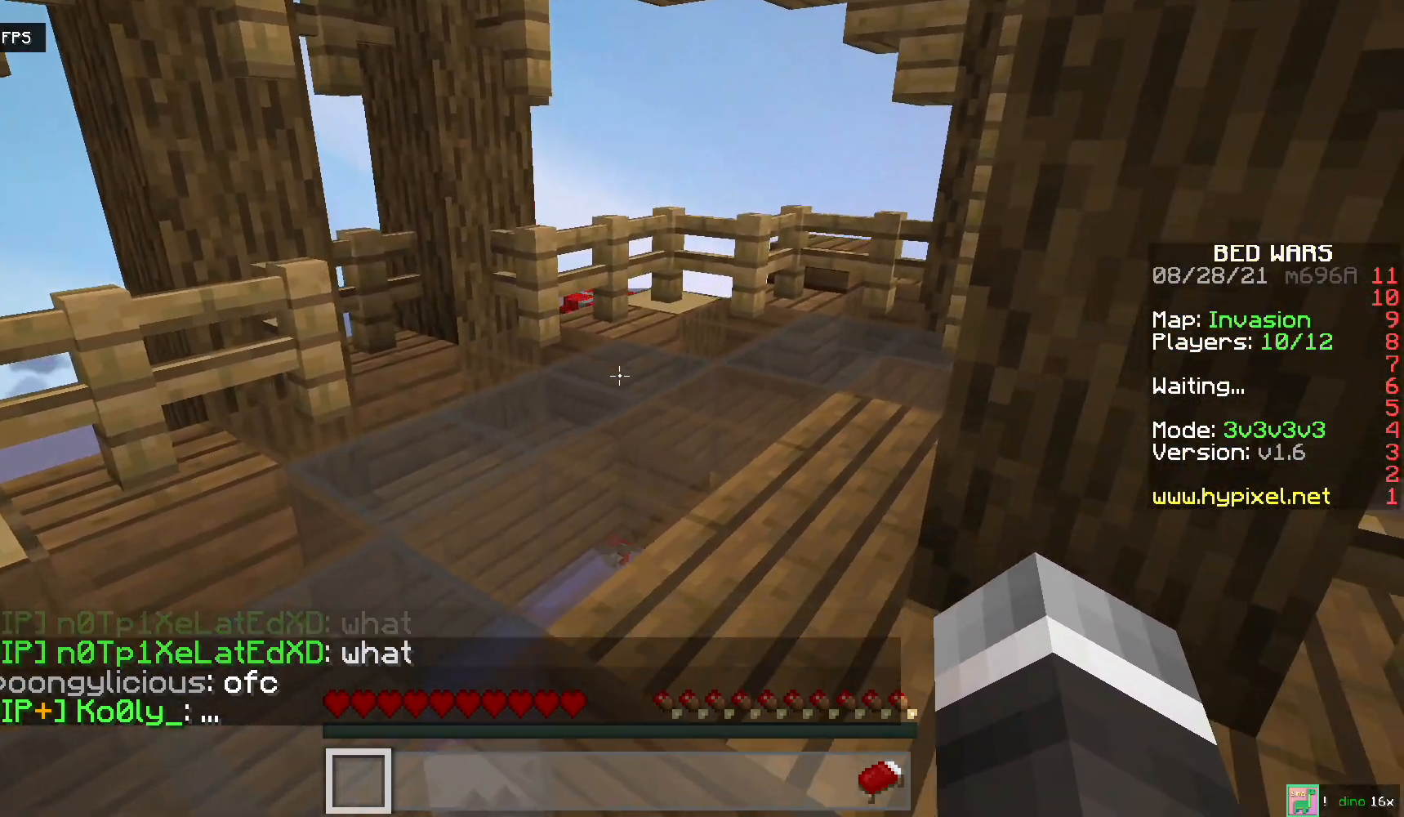
{"keys": ["w"], "mouse": [], "events": [[50, "w", "down"], [83, "space", "up"]]}
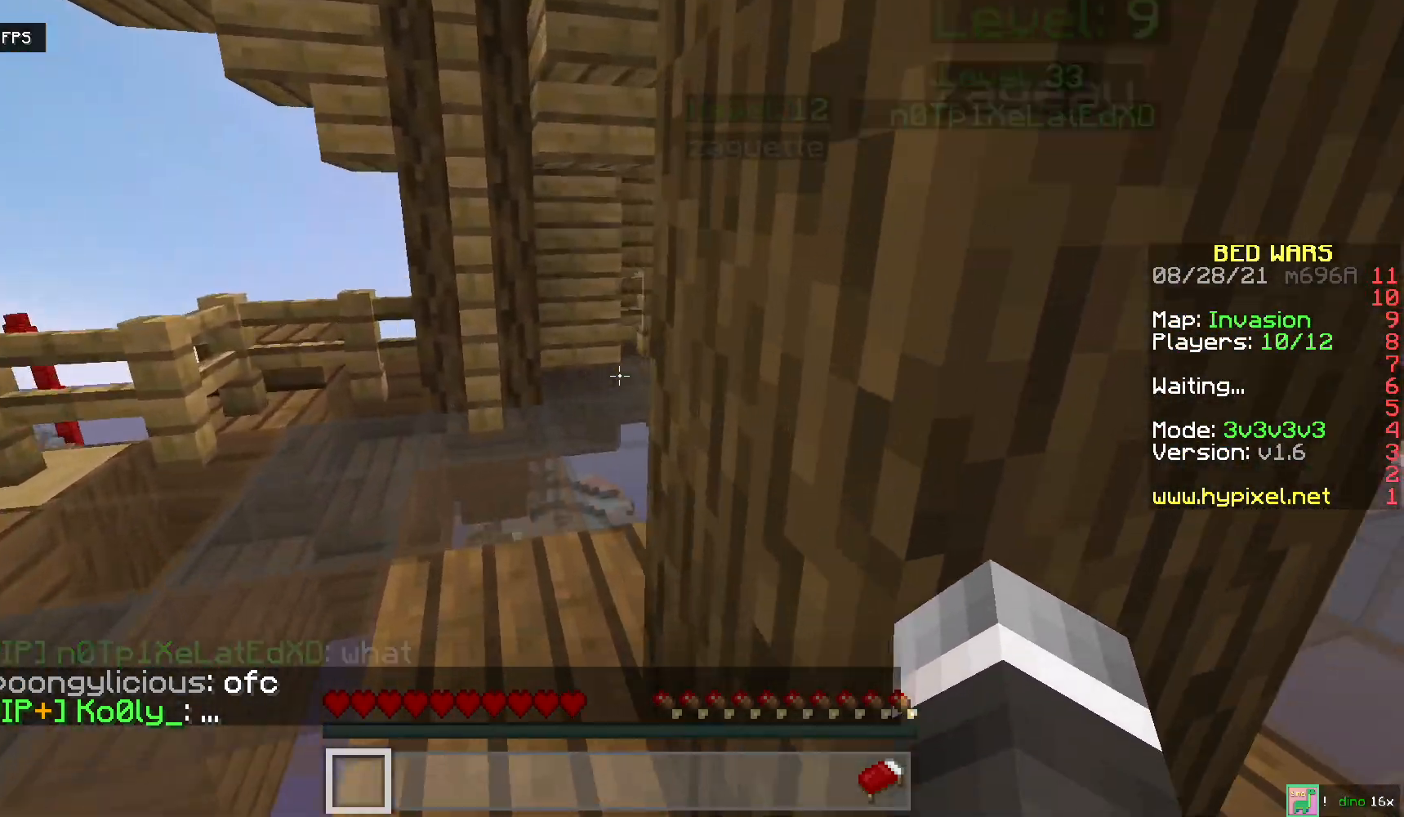
{"keys": ["w"], "mouse": [], "events": []}
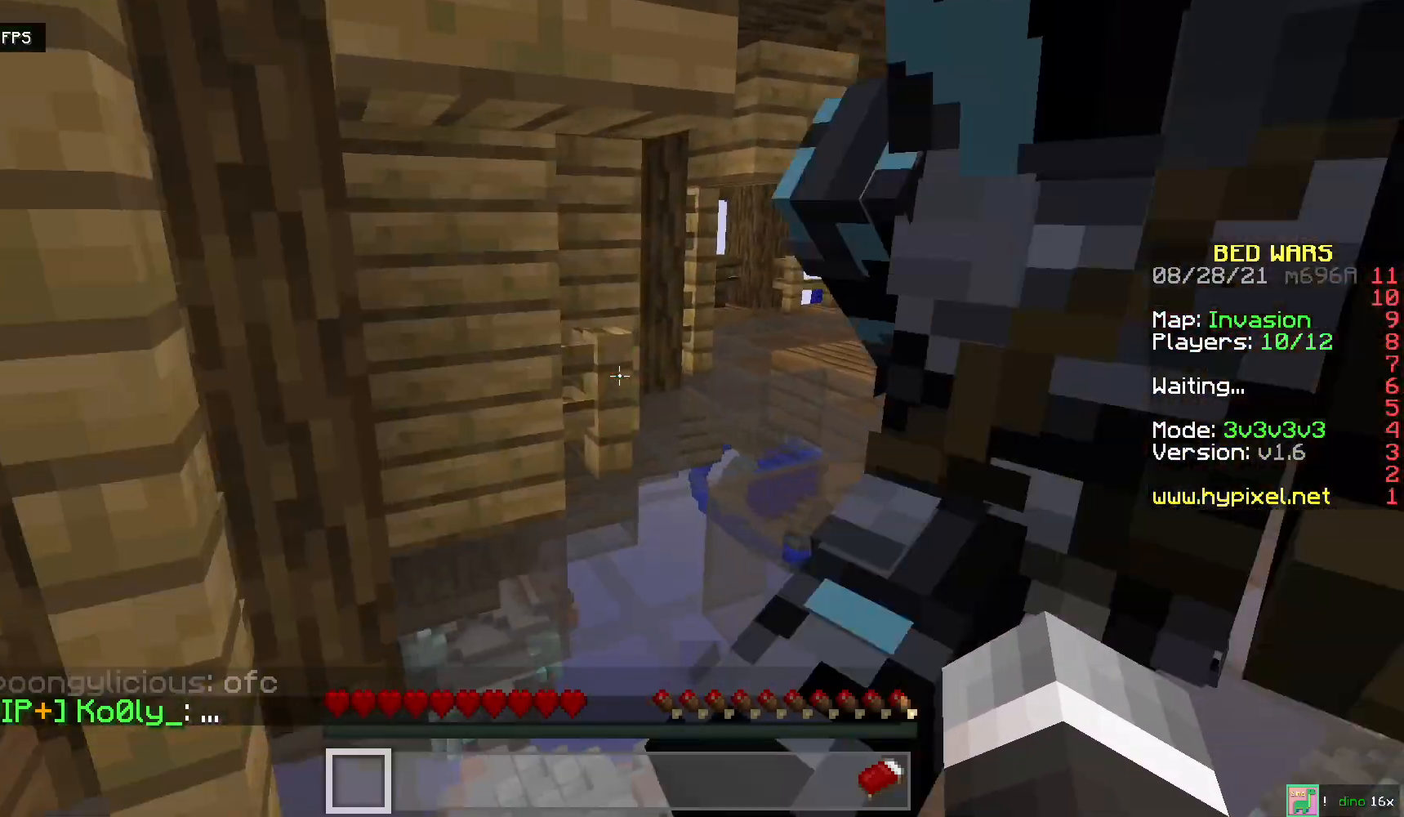
{"keys": [], "mouse": [], "events": [[183, "w", "up"], [300, "space", "down"], [500, "space", "up"]]}
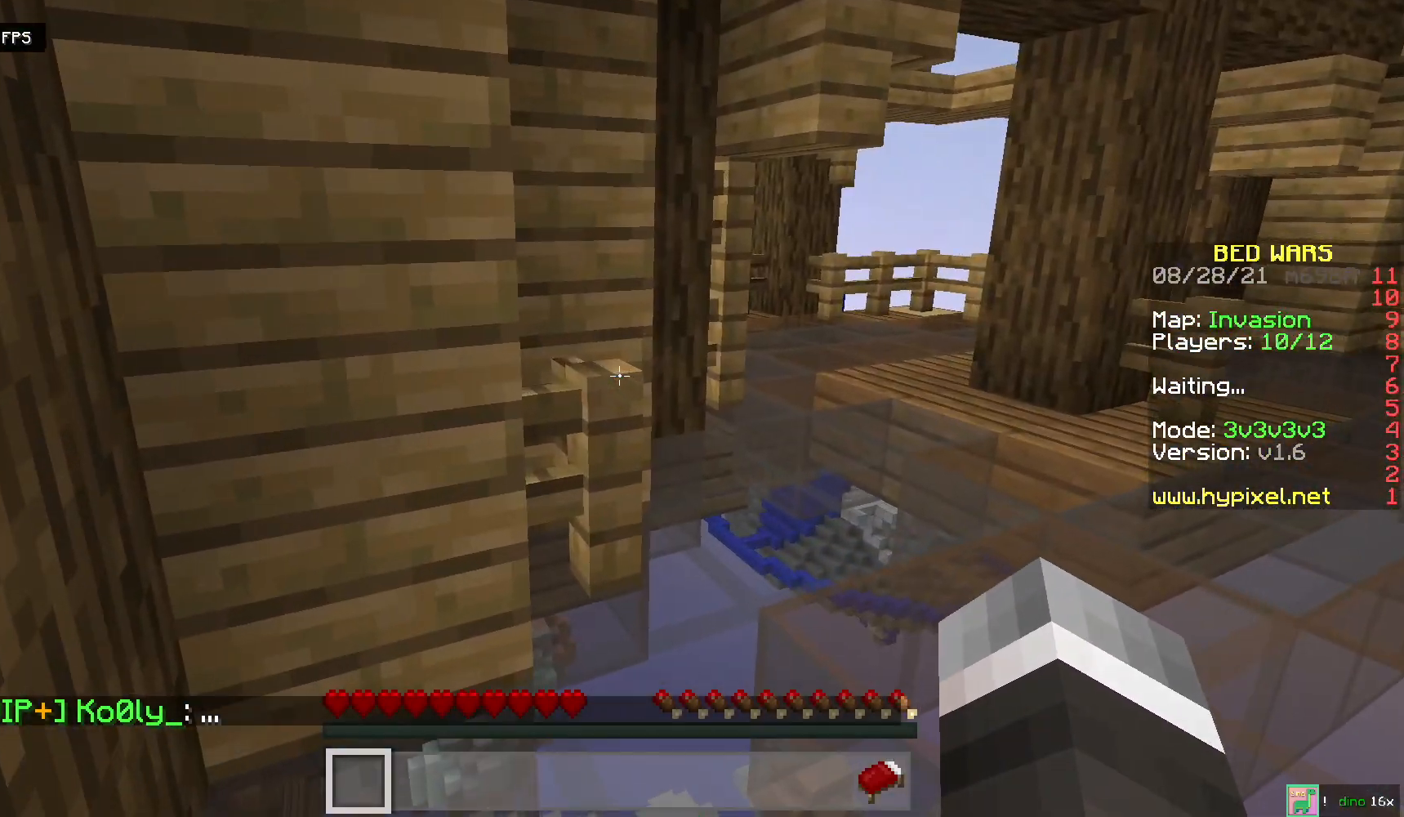
{"keys": ["space"], "mouse": [], "events": [[467, "space", "down"]]}
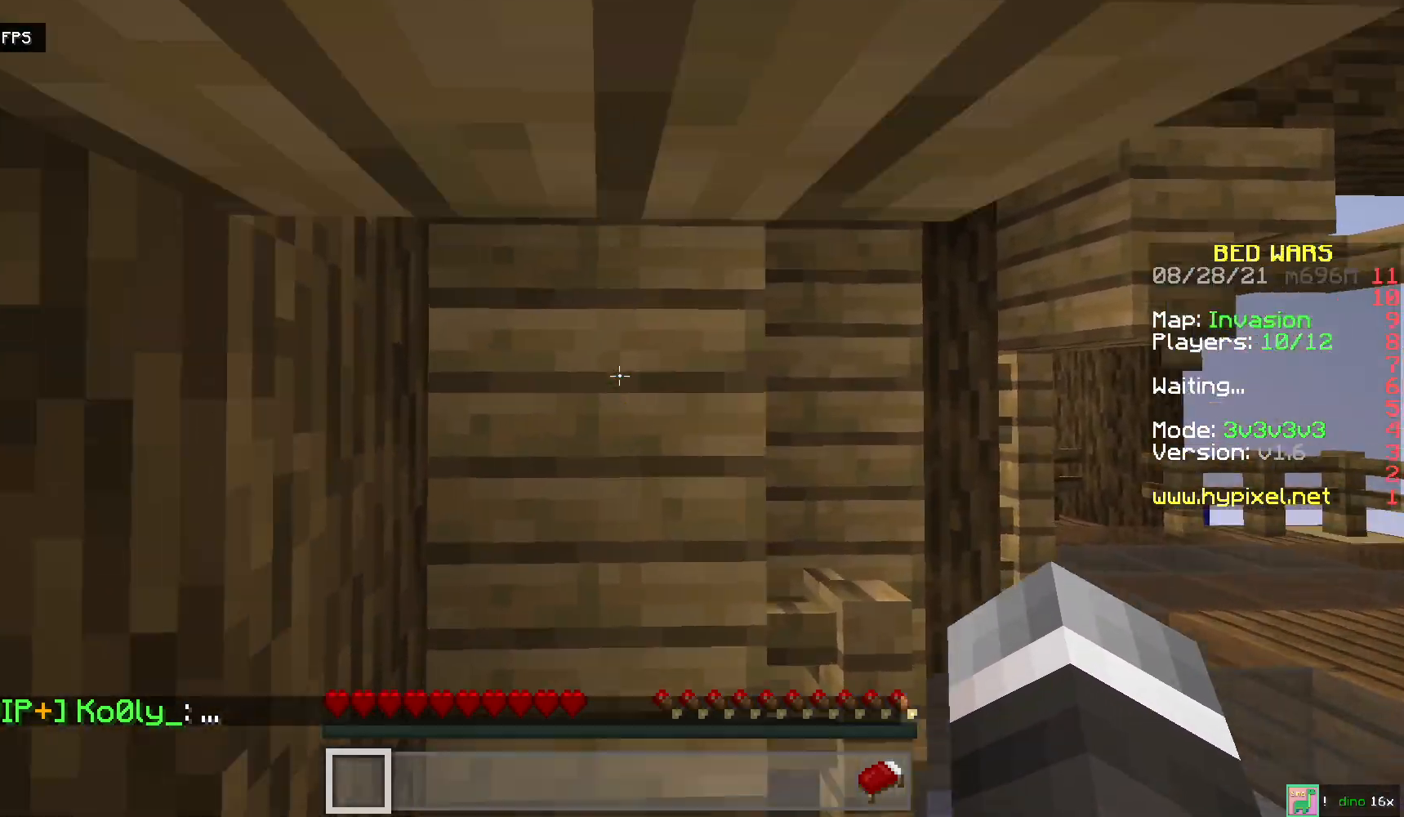
{"keys": [], "mouse": [], "events": [[100, "space", "up"]]}
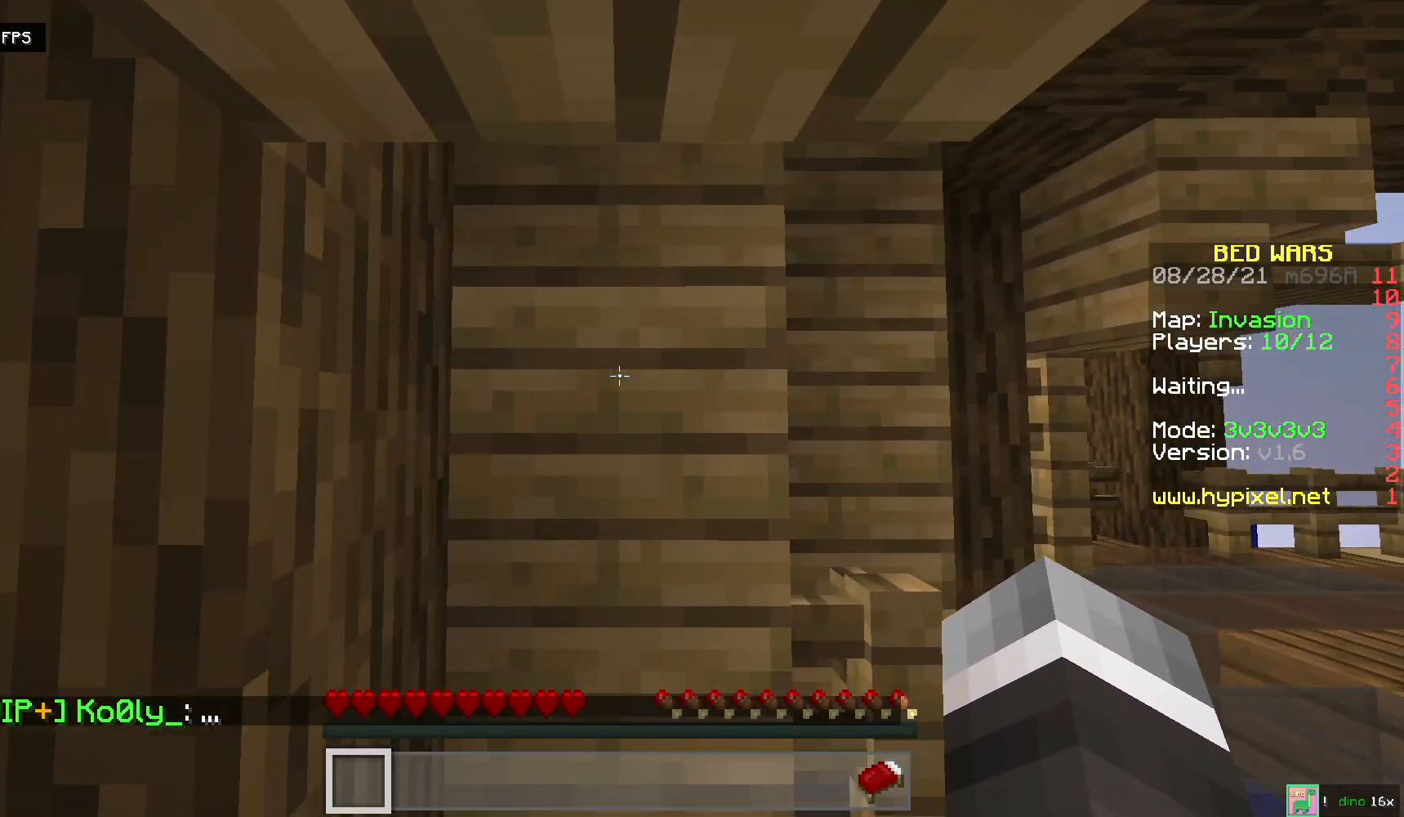
{"keys": [], "mouse": [], "events": [[83, "s", "down"], [233, "s", "up"]]}